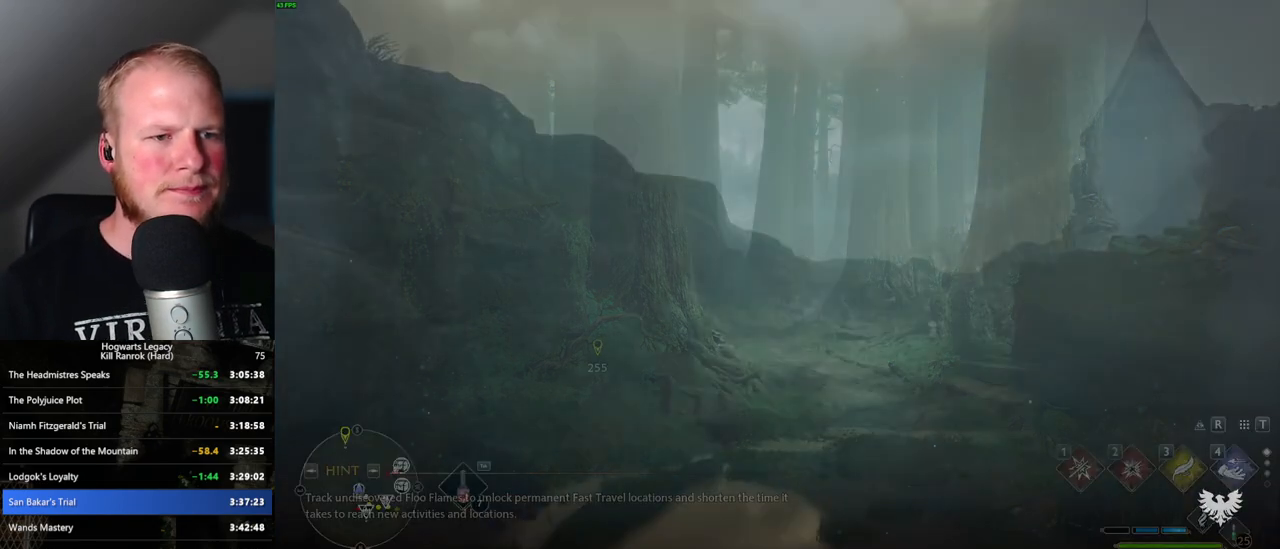
Gameplay with keyboard and mouse; each line is a JSON object with the keys and mouse buttons held at the frame after it. "events" lists presses ("down") and releases ("up") of ".", "/", "0", "1", "2", "3", "4", "5", "6", "7", "8", "9", "a", "alt_l", "alt_r", "b", "backslash", "backspace", "c", "caps_lock", "comma", "ctrl_l", "ctrl_r", "d", "e", "equals", "escape", "f", "f1", "f10", "f11", "f12", "f2", "f3", "f4", "f5", "f6", "f7", "f8", "f9", "g", "h", "i", "j", "k", "l", "lbracket", "m", "minus", "n", "o", "p", "q", "quote", "r", "rbracket", "return", "s", "semicolon", "shift_l", "shift_r", "space", "super", "t", "tab", "tilde", "u", "v", "w", "x", "y", "z", "mouse_left", "mouse_wheel", "mouse_right", "mouse_mb4" and "mouse_mb5" between this image and that frame as [ms after this image, input, new state], when the widget could be followed in between. "mouse_left", "mouse_wheel", "mouse_right", "mouse_mb4", "mouse_mb5" = the "left", "wheel", "right", "mb4", "mb5" buttons of the "mouse" list. No other keys are recorded. "wheel" means that the mouse wheel is clicked or scrolled. Mouse movement is not recorded.
{"keys": ["tab"], "mouse": [], "events": [[233, "tab", "down"]]}
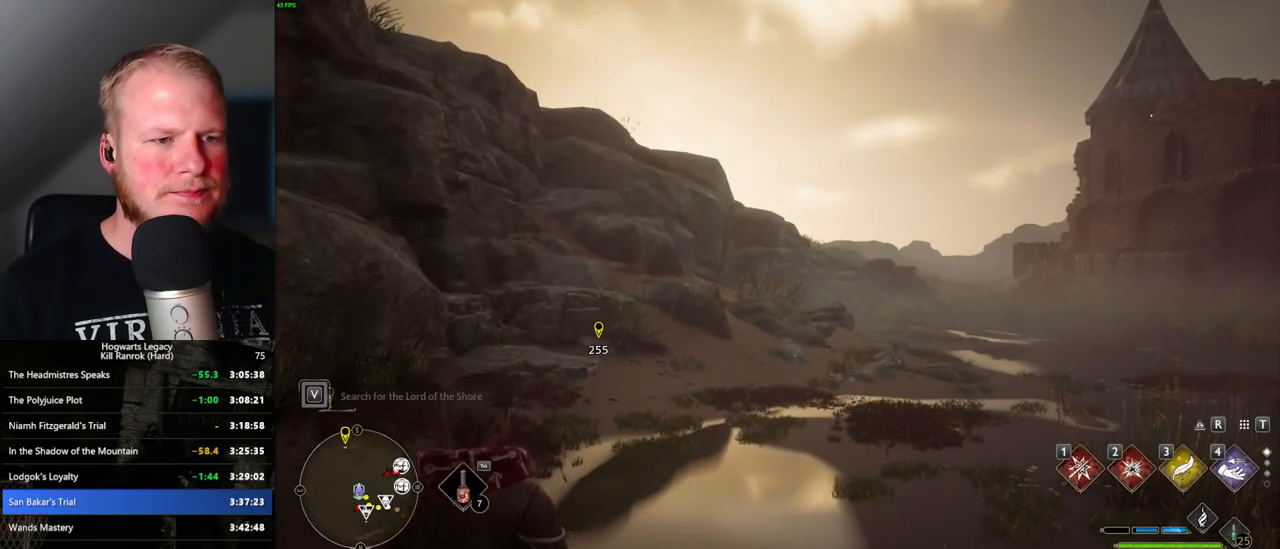
{"keys": [], "mouse": [], "events": [[266, "3", "down"], [366, "3", "up"], [400, "tab", "up"]]}
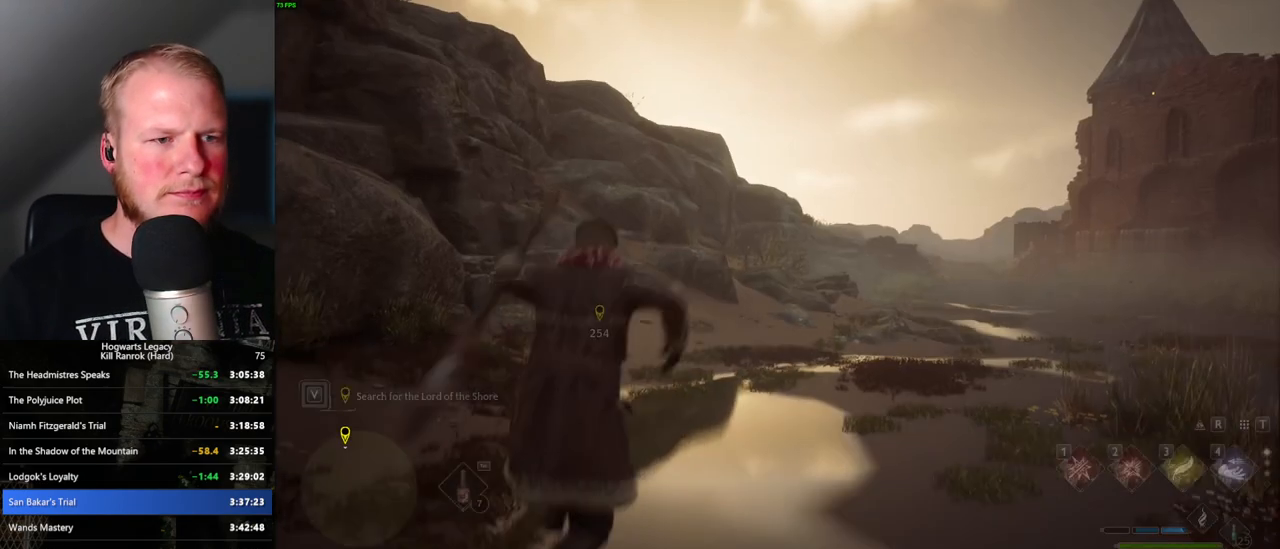
{"keys": ["w"], "mouse": [], "events": [[83, "w", "down"]]}
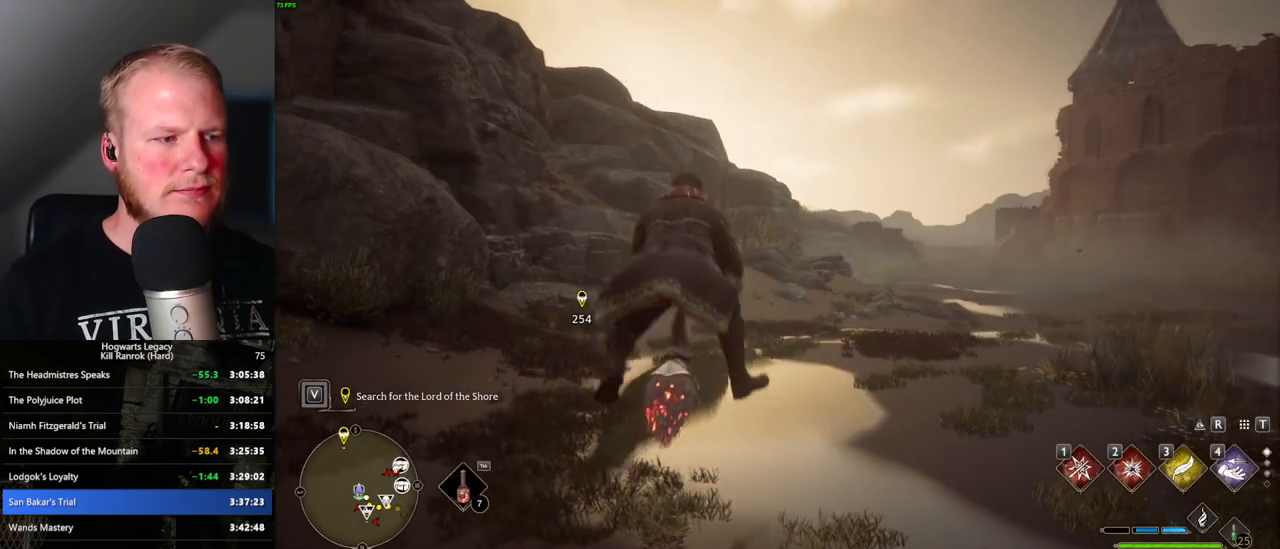
{"keys": ["w"], "mouse": ["left"], "events": [[283, "mouse_left", "down"]]}
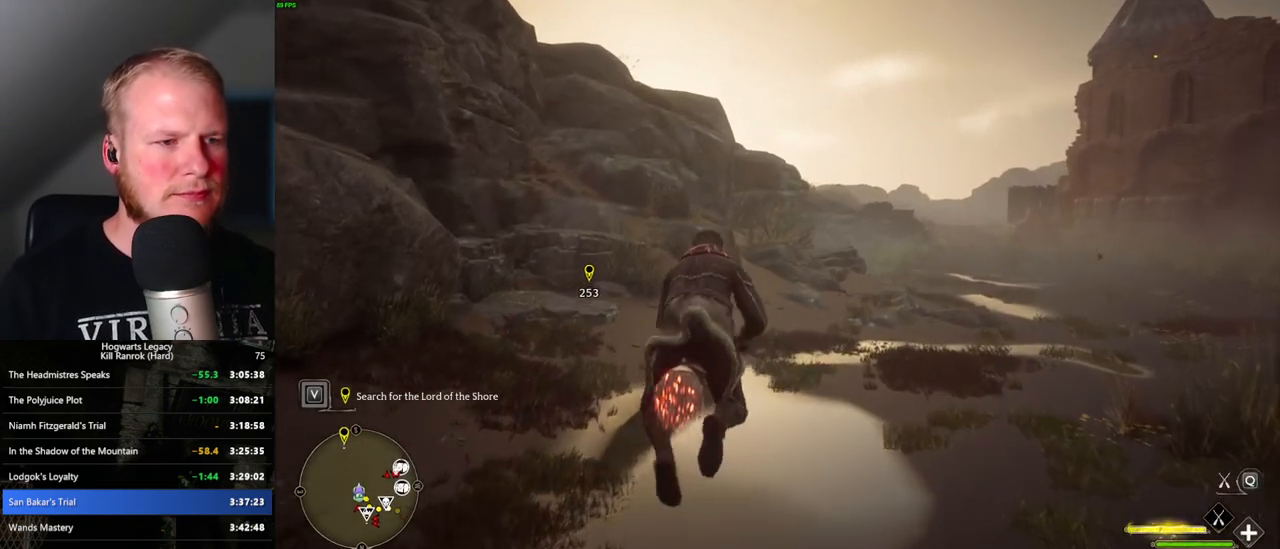
{"keys": ["space", "w"], "mouse": ["left"], "events": [[116, "space", "down"]]}
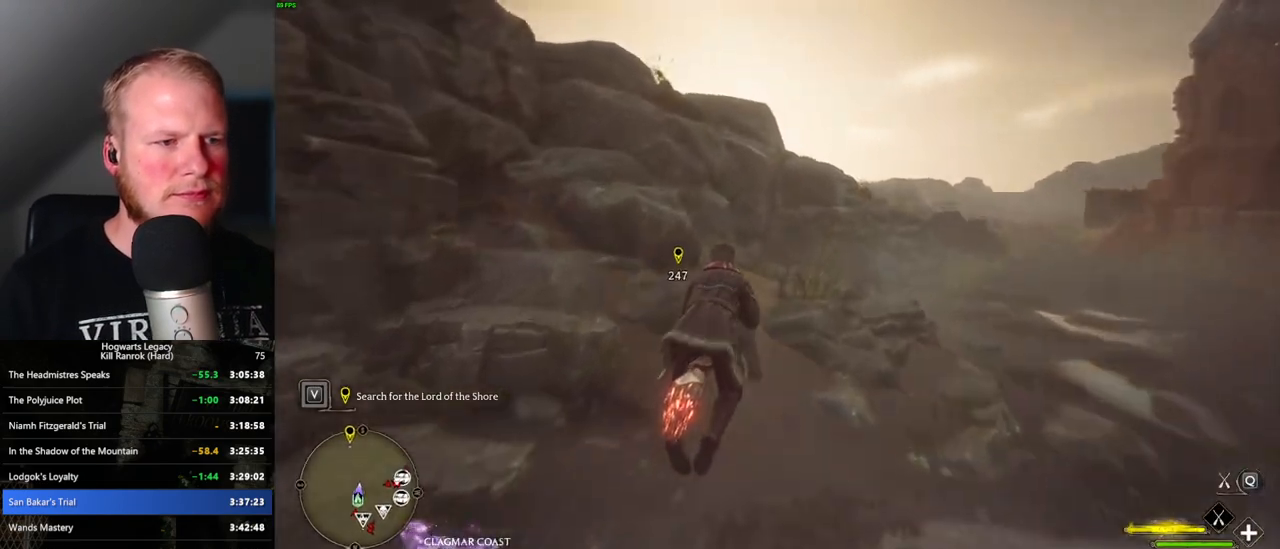
{"keys": ["w"], "mouse": ["left"], "events": [[116, "space", "up"]]}
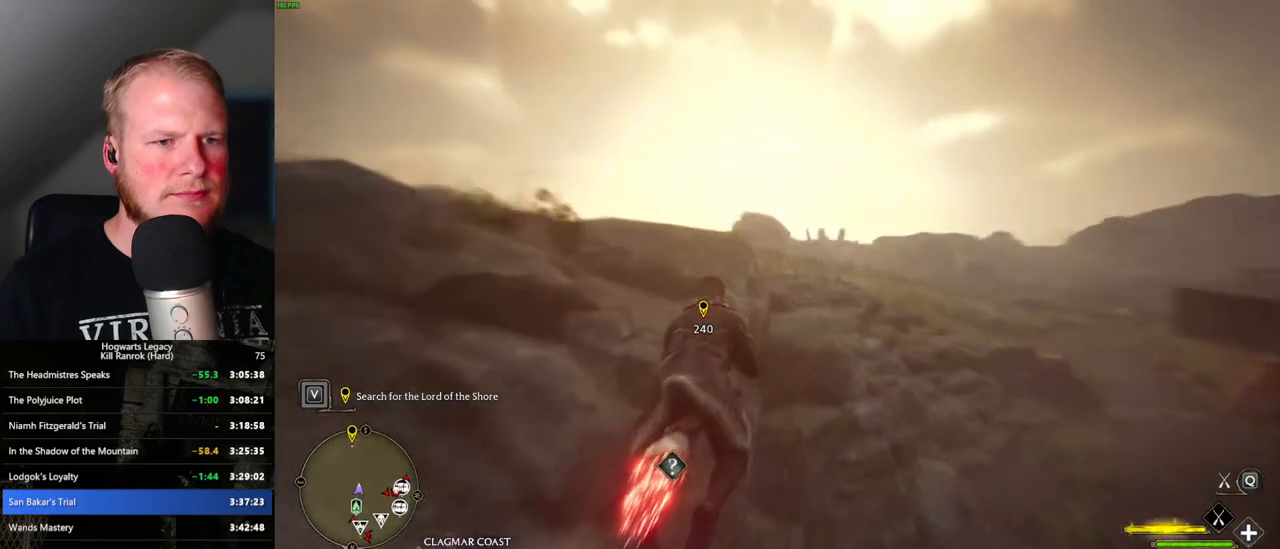
{"keys": ["ctrl_l", "w"], "mouse": ["left"], "events": [[400, "ctrl_l", "down"]]}
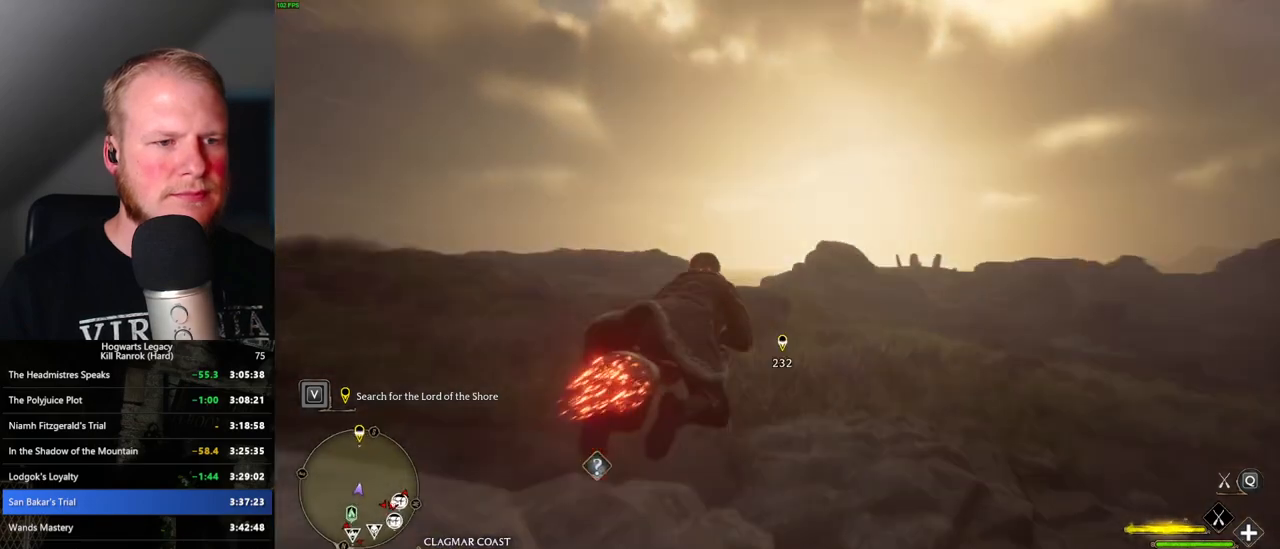
{"keys": ["w"], "mouse": ["left"], "events": [[16, "ctrl_l", "up"], [333, "a", "down"], [466, "a", "up"]]}
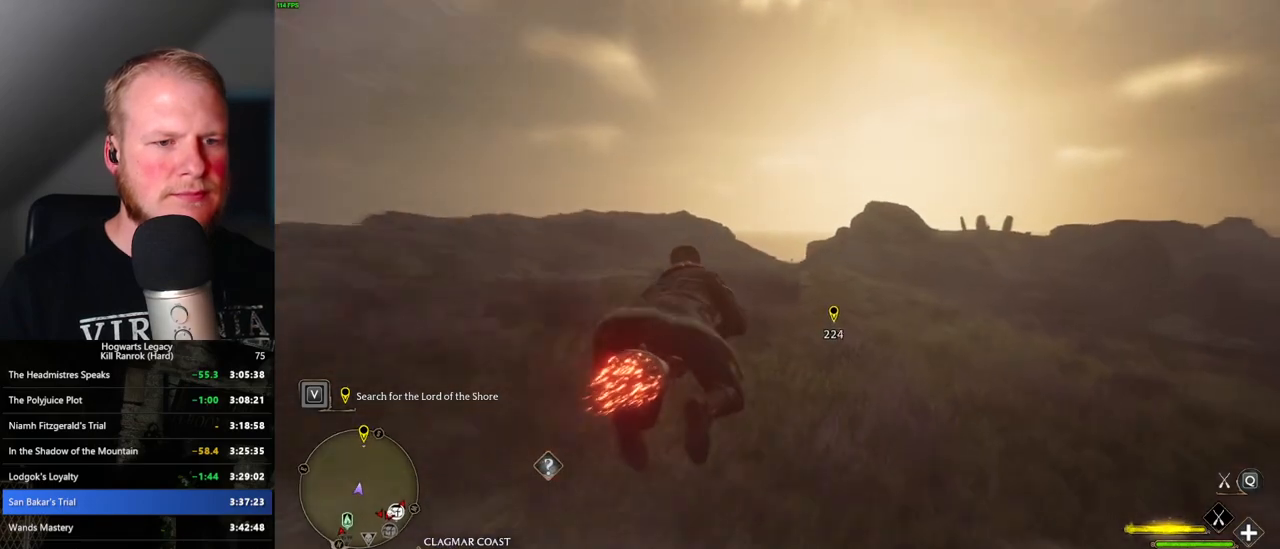
{"keys": ["w"], "mouse": ["left"], "events": []}
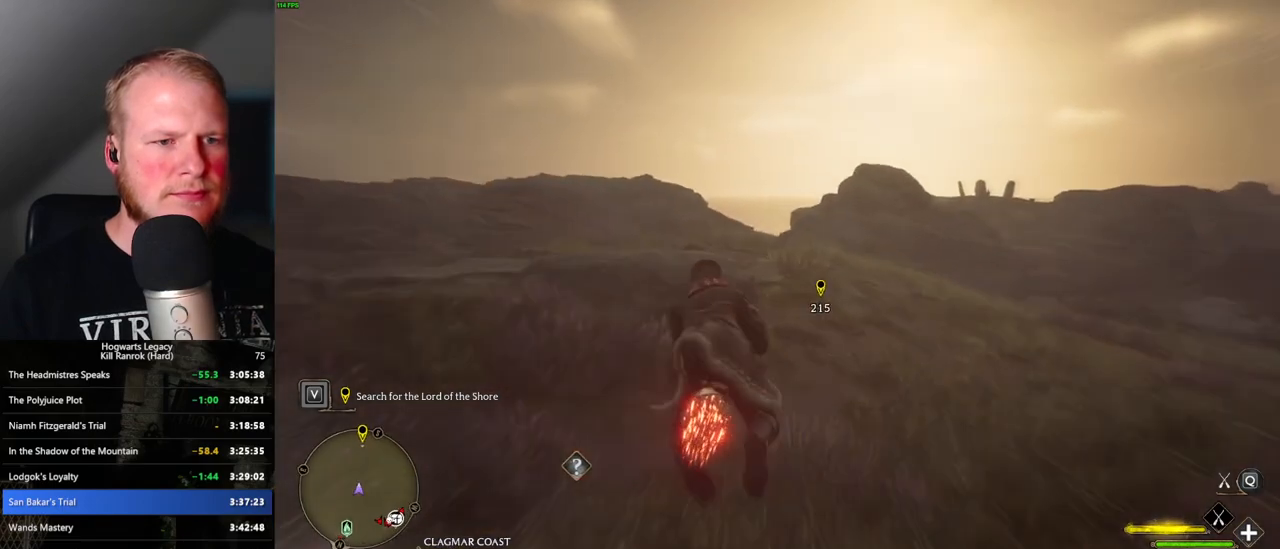
{"keys": ["w"], "mouse": ["left"], "events": []}
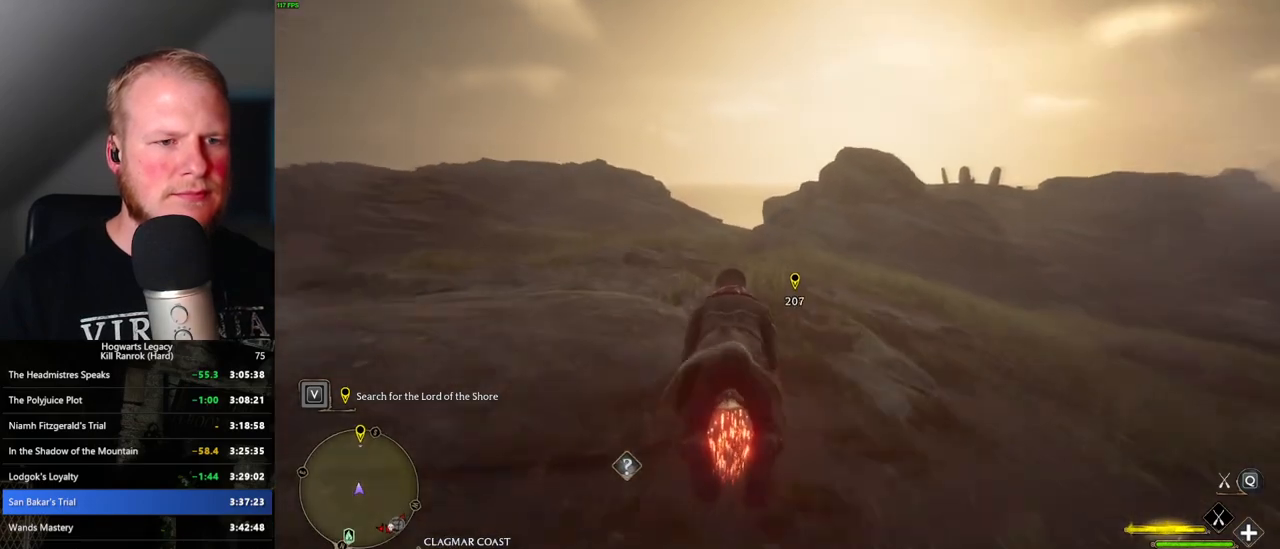
{"keys": ["w"], "mouse": ["left"], "events": []}
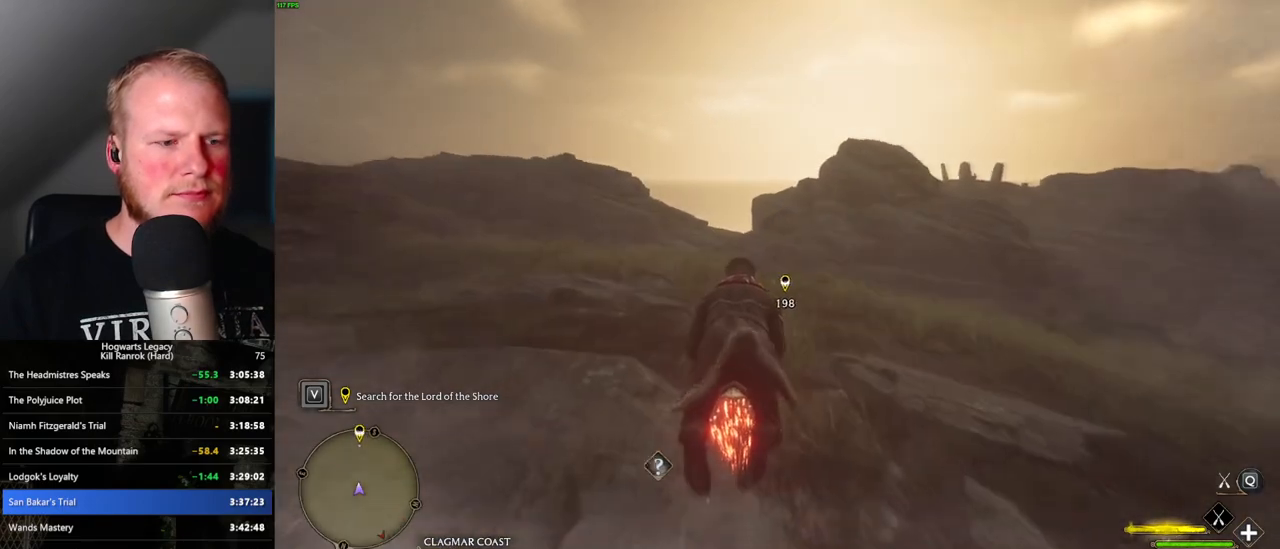
{"keys": ["w"], "mouse": ["left"], "events": []}
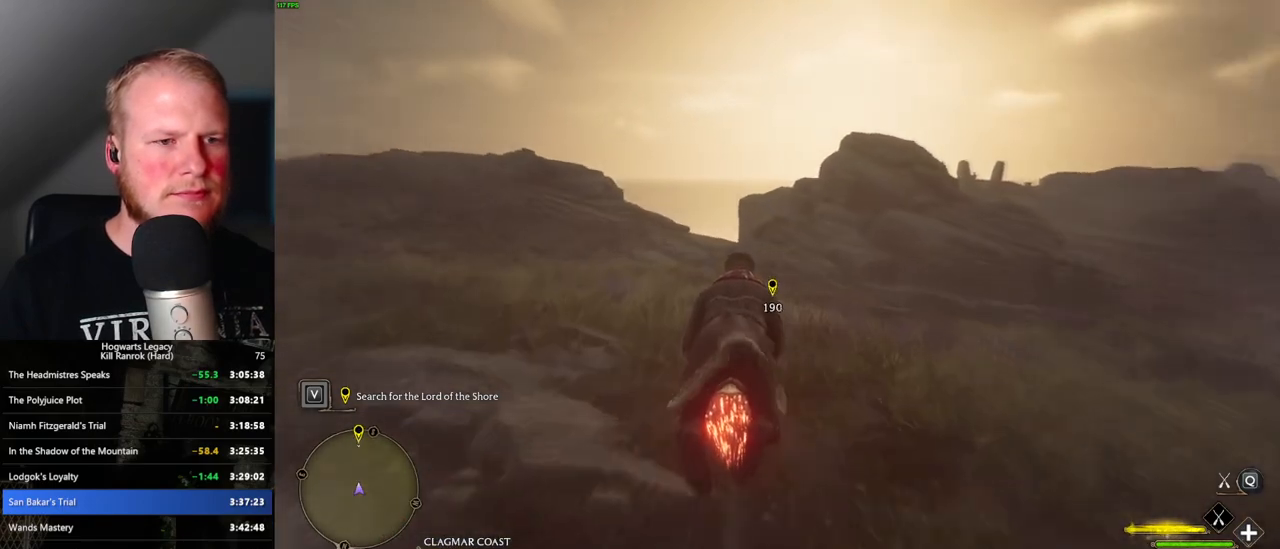
{"keys": ["w"], "mouse": ["left"], "events": []}
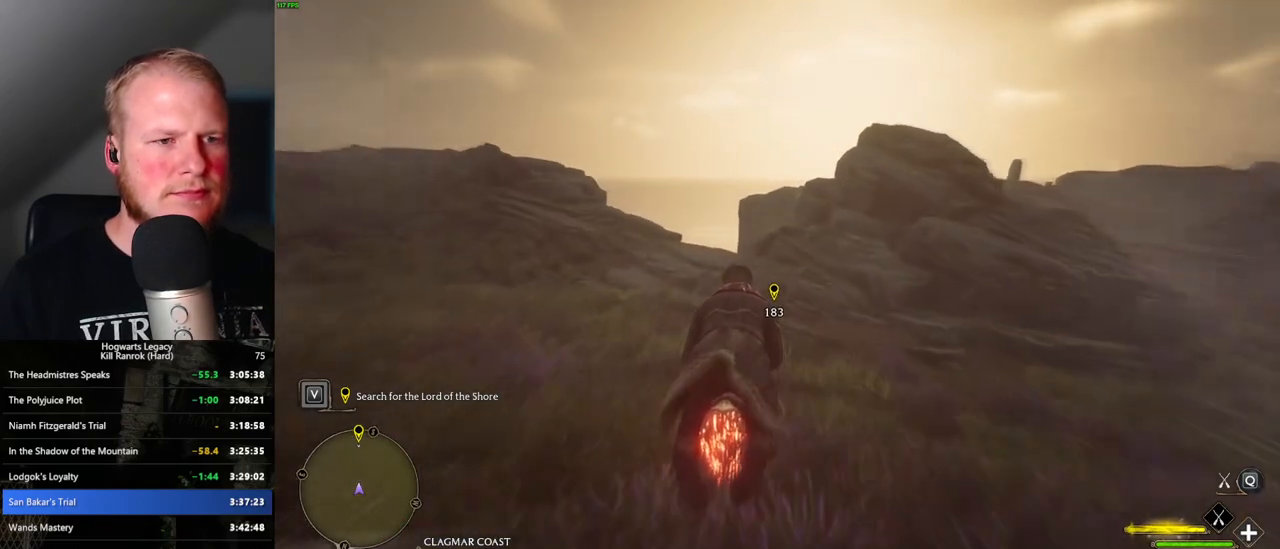
{"keys": ["w"], "mouse": ["left"], "events": [[133, "a", "down"], [250, "a", "up"]]}
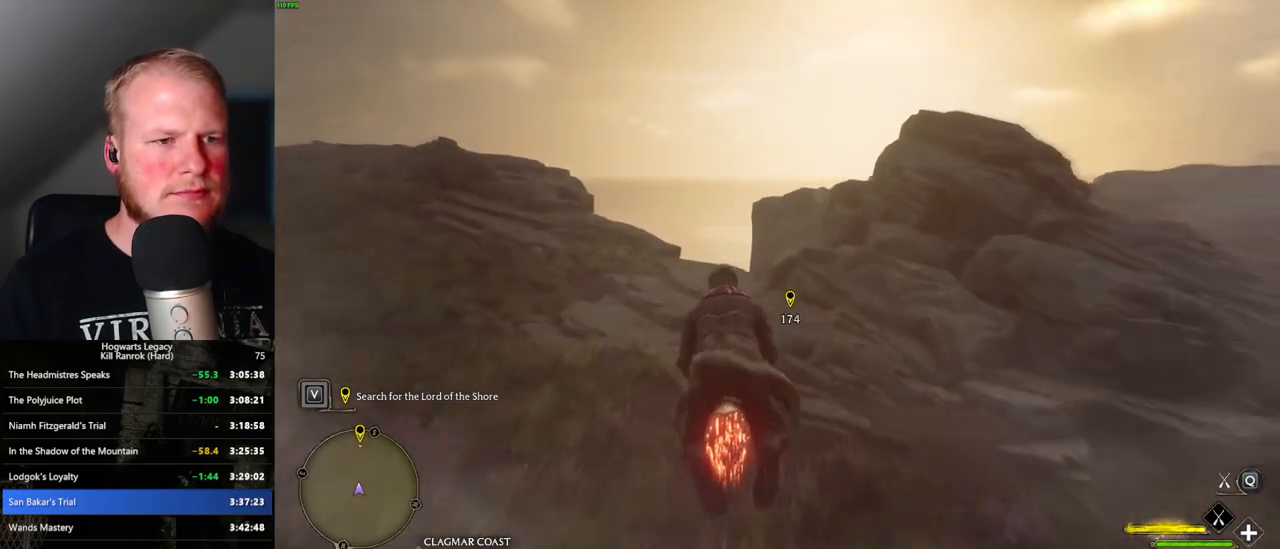
{"keys": ["w"], "mouse": ["left"], "events": []}
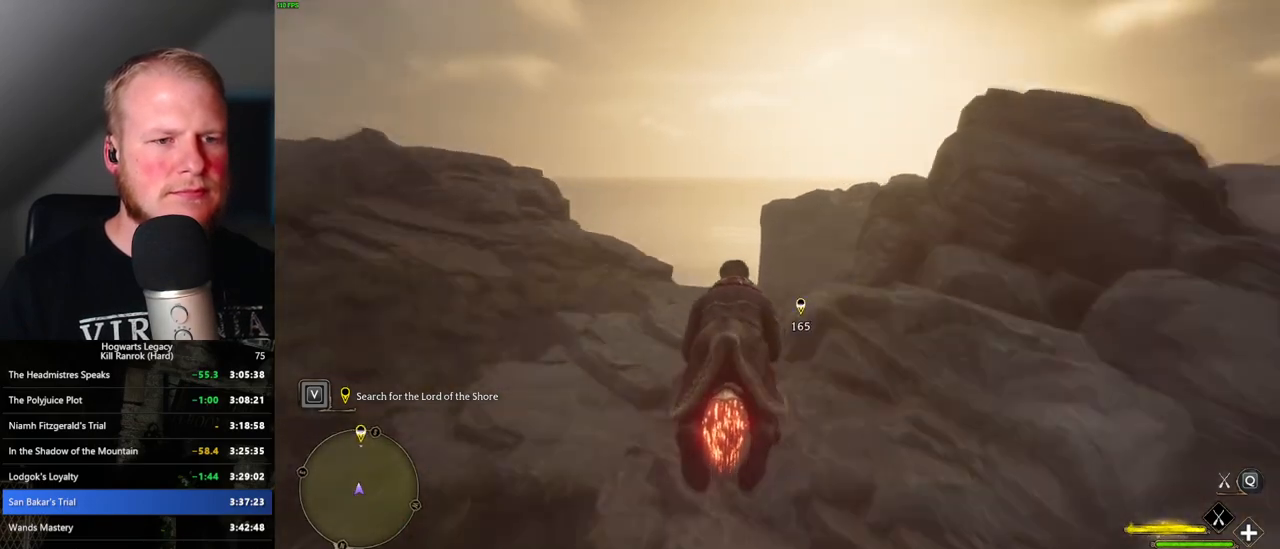
{"keys": ["w"], "mouse": ["left"], "events": [[33, "ctrl_l", "down"], [150, "ctrl_l", "up"]]}
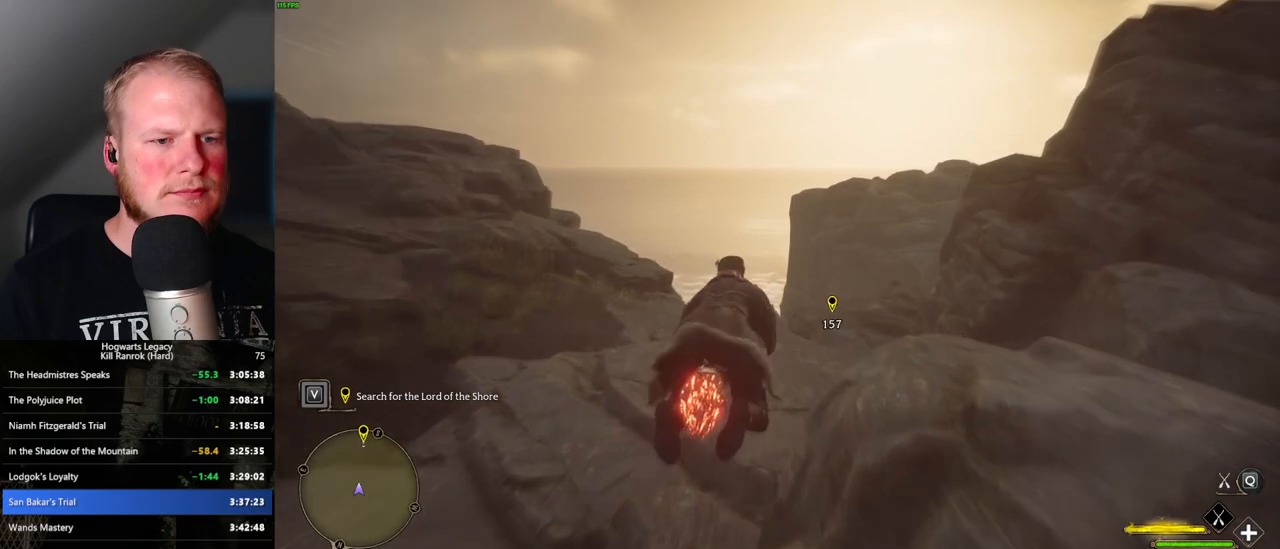
{"keys": ["w"], "mouse": ["left"], "events": [[183, "ctrl_l", "down"], [283, "ctrl_l", "up"]]}
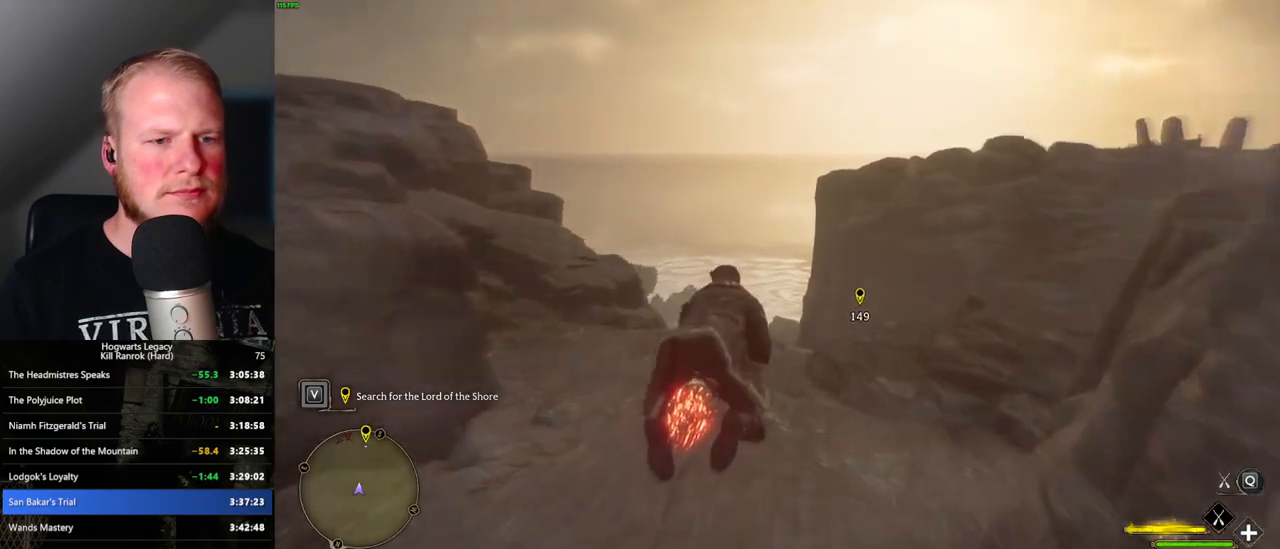
{"keys": ["w"], "mouse": ["left"], "events": [[316, "ctrl_l", "down"], [450, "ctrl_l", "up"]]}
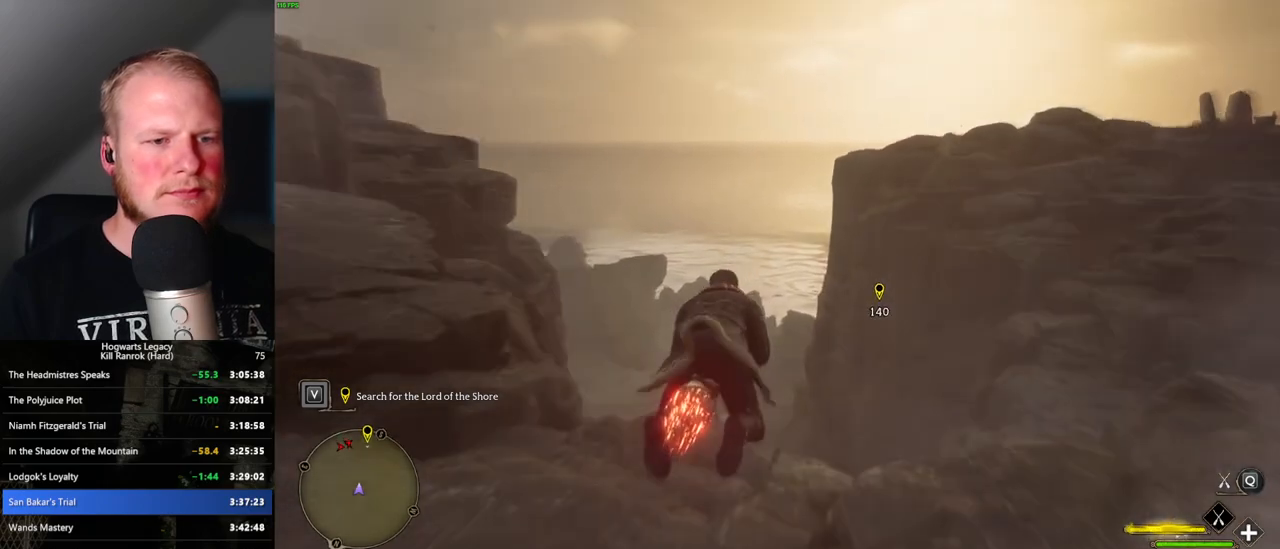
{"keys": ["ctrl_l", "w"], "mouse": ["left"], "events": [[66, "ctrl_l", "down"]]}
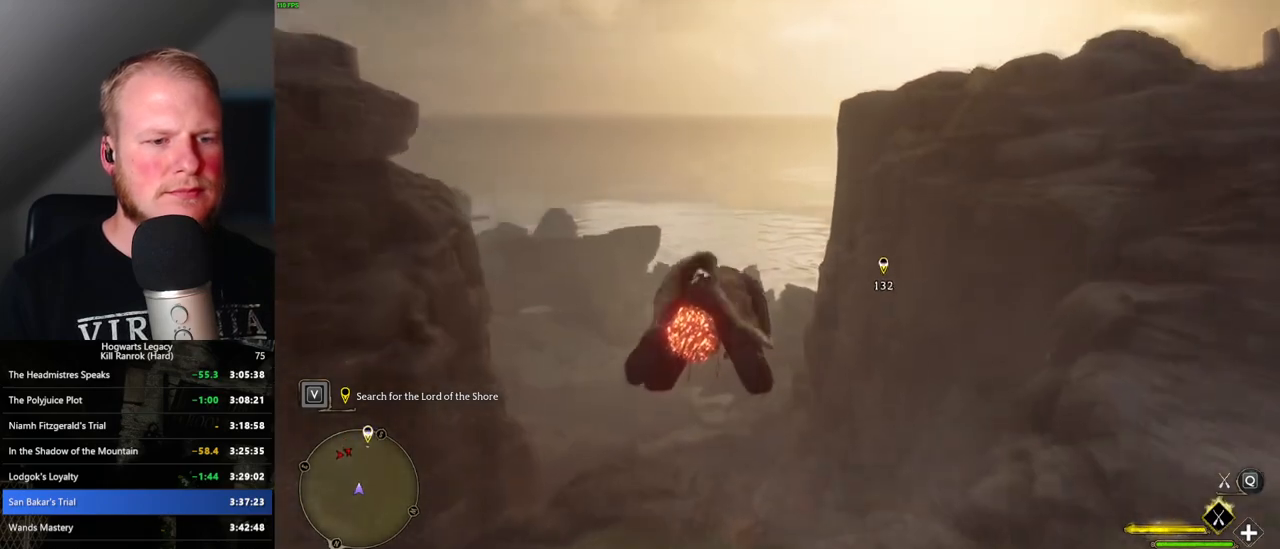
{"keys": ["ctrl_l", "w"], "mouse": ["left"], "events": []}
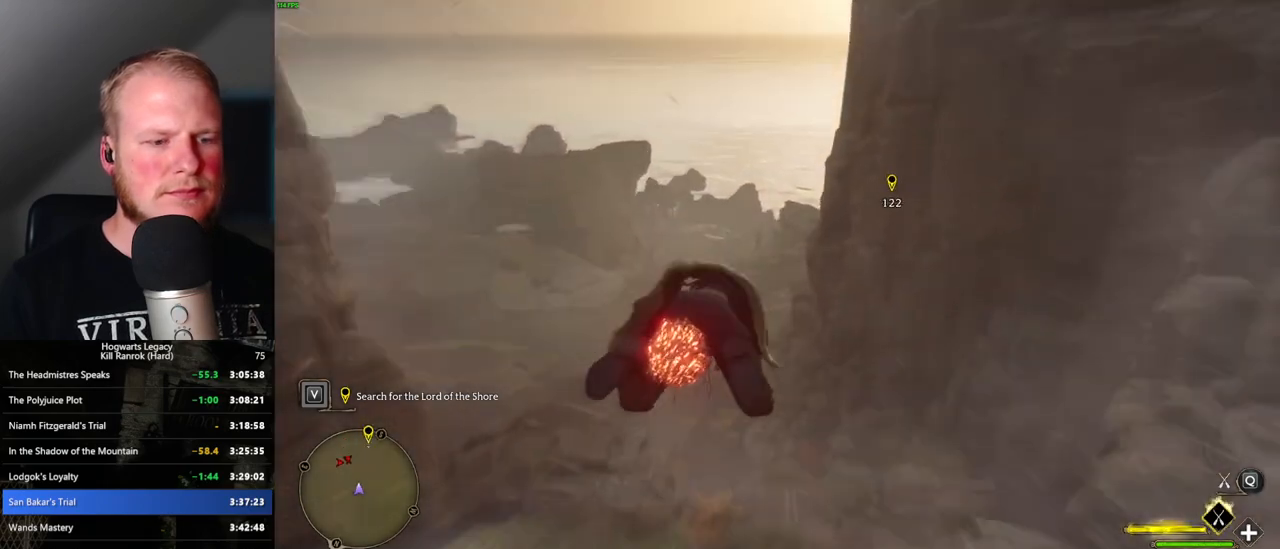
{"keys": ["w"], "mouse": ["left"], "events": [[216, "ctrl_l", "up"]]}
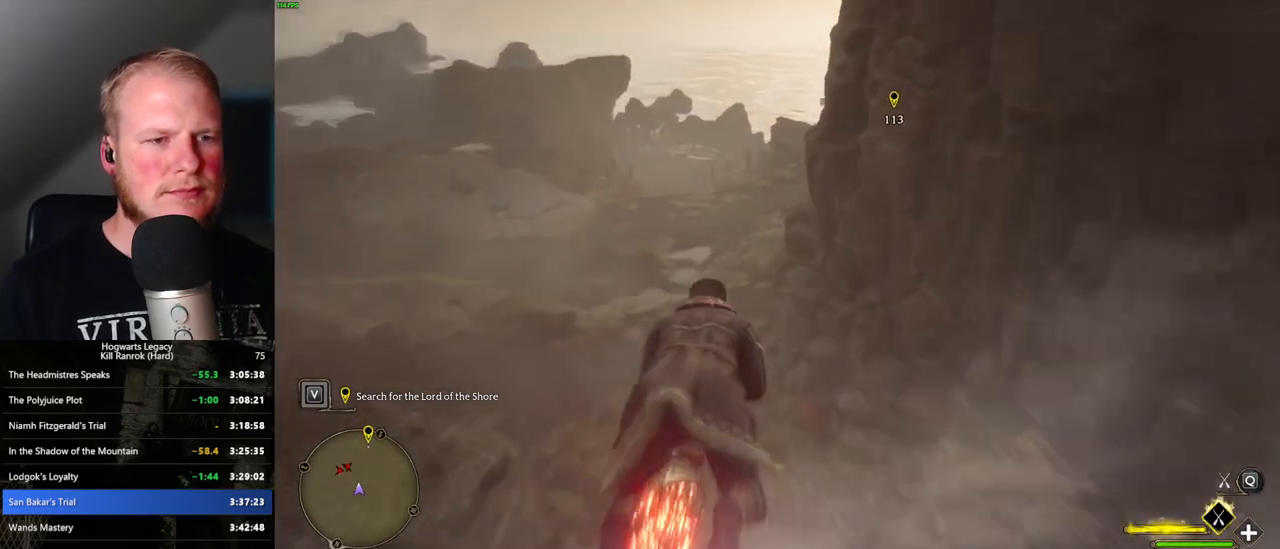
{"keys": ["w"], "mouse": ["left"], "events": []}
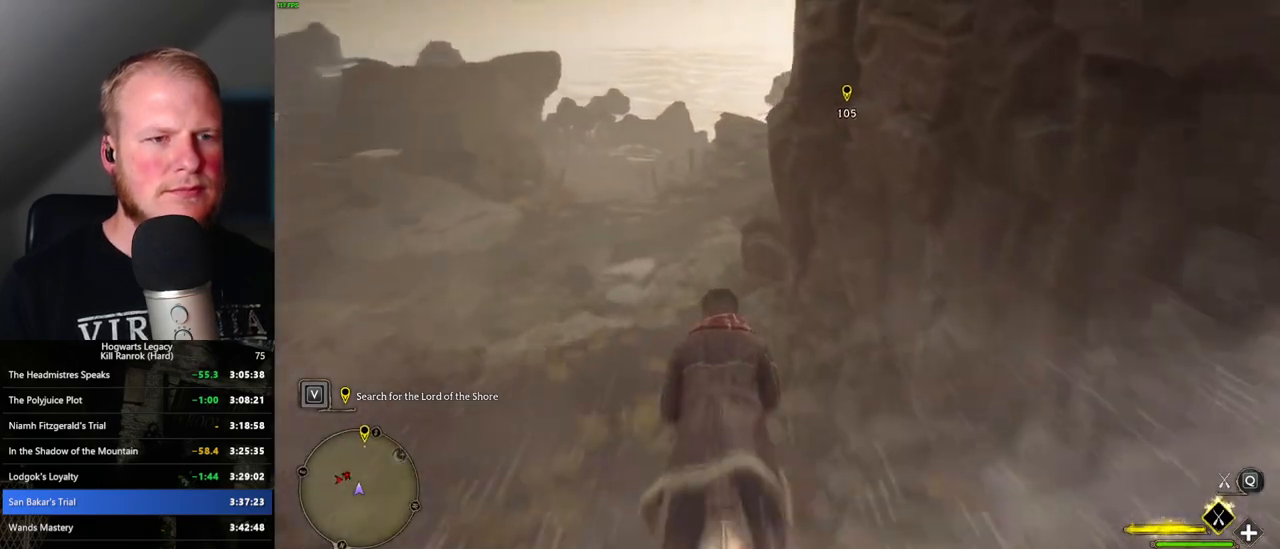
{"keys": ["w"], "mouse": ["left"], "events": [[216, "d", "down"], [316, "d", "up"]]}
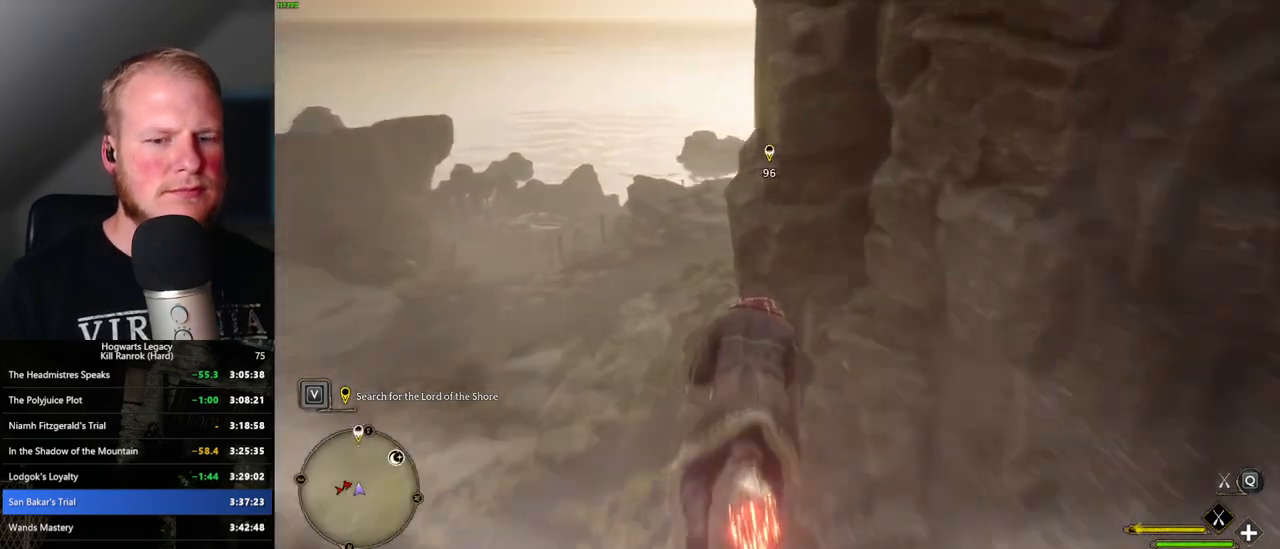
{"keys": ["ctrl_l", "w"], "mouse": ["left"], "events": [[83, "ctrl_l", "down"]]}
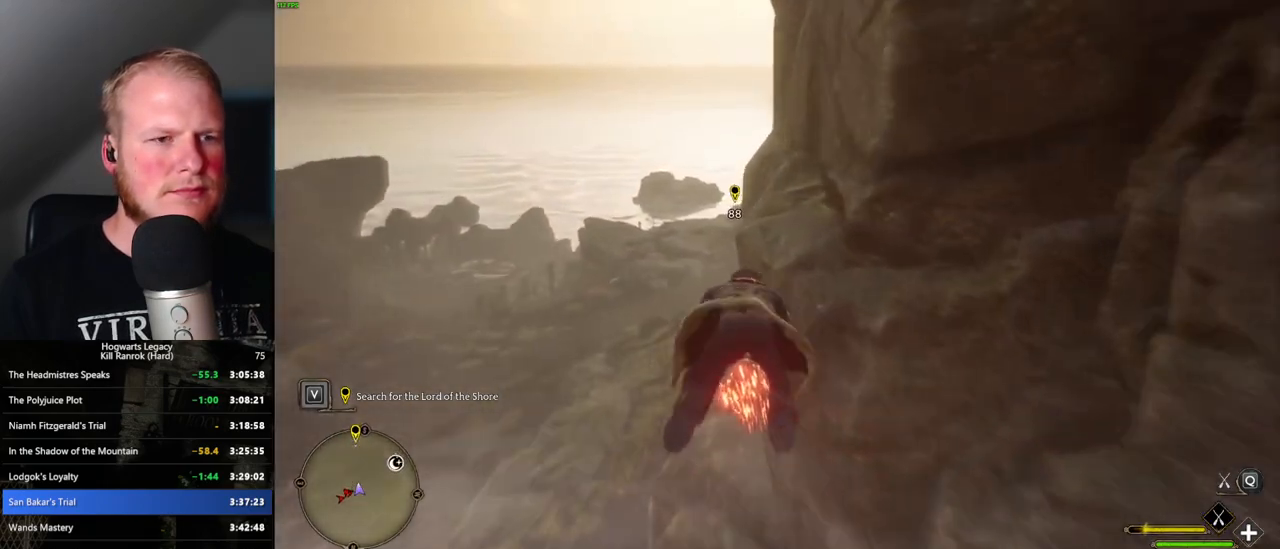
{"keys": ["w"], "mouse": ["left"], "events": [[216, "ctrl_l", "up"]]}
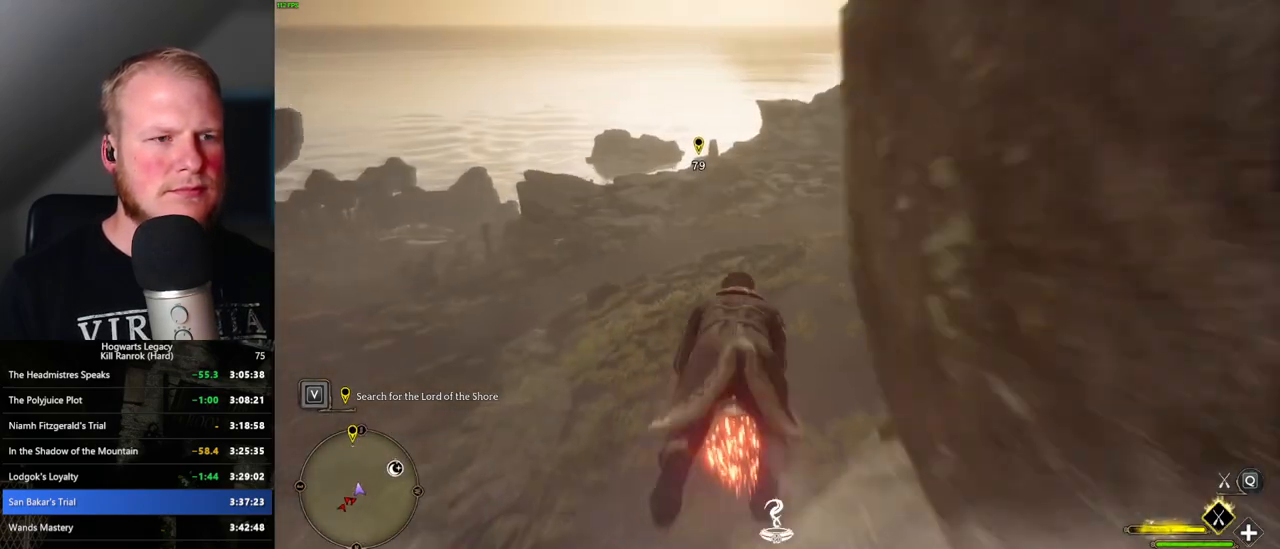
{"keys": ["w"], "mouse": ["left"], "events": []}
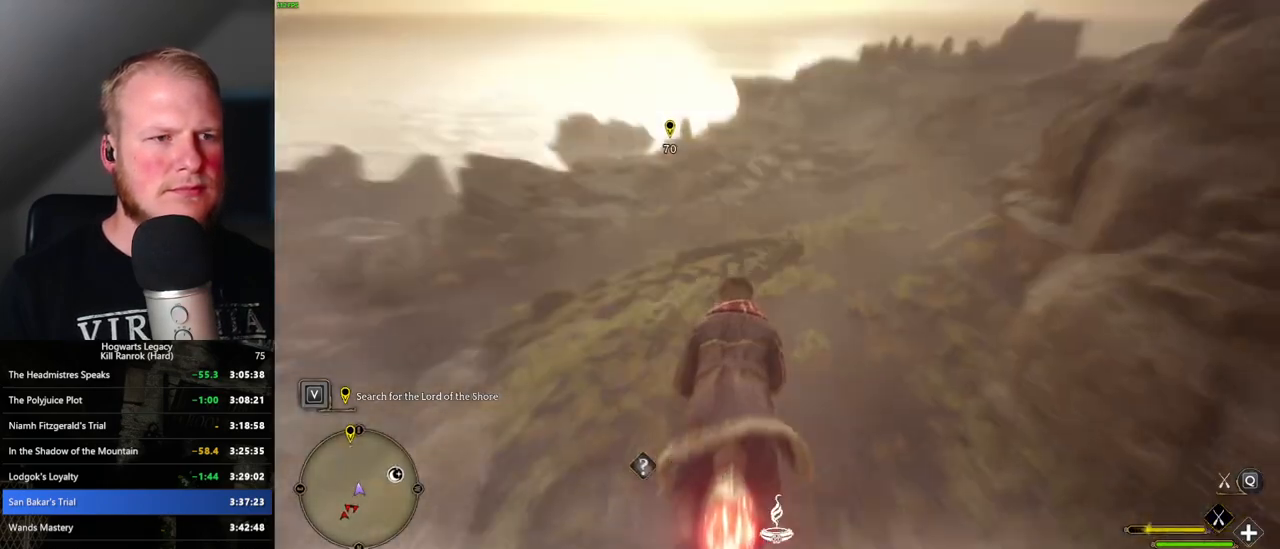
{"keys": ["w"], "mouse": ["left"], "events": [[116, "ctrl_l", "down"], [500, "ctrl_l", "up"]]}